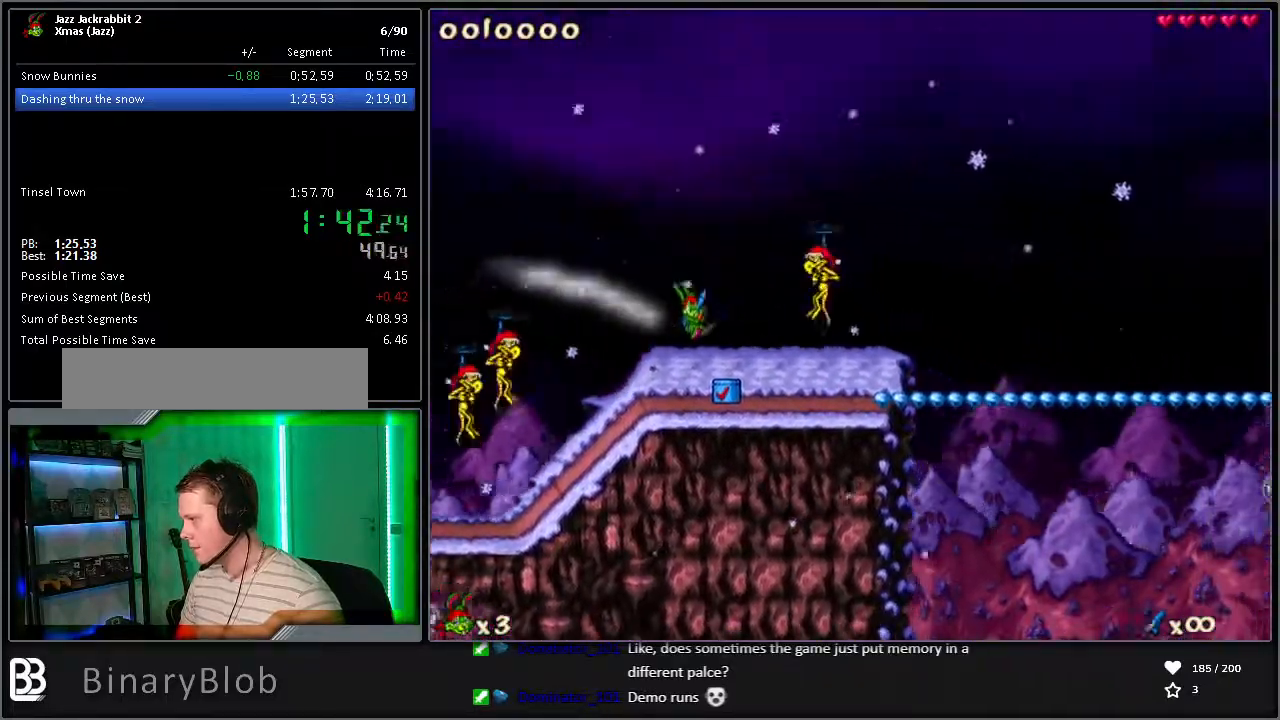
Gameplay with keyboard; each line is a JSON object with the keys held at the frame after it. "events" lists presses ("down") and releases ("up") of "1", "2", "3", "4", "5", "6", "7", "8", "9", "down", "jump", "left", "right", "run", "shoot" and "up" between this image and that frame as [ms after this image, input, new state], when the widget could be followed in between. No other keys are recorded. Mouse input is not recorded. Key names are as the overlay labels them; some are game actions (e.g. jump) rather than physical keys.
{"keys": ["right", "run"], "events": []}
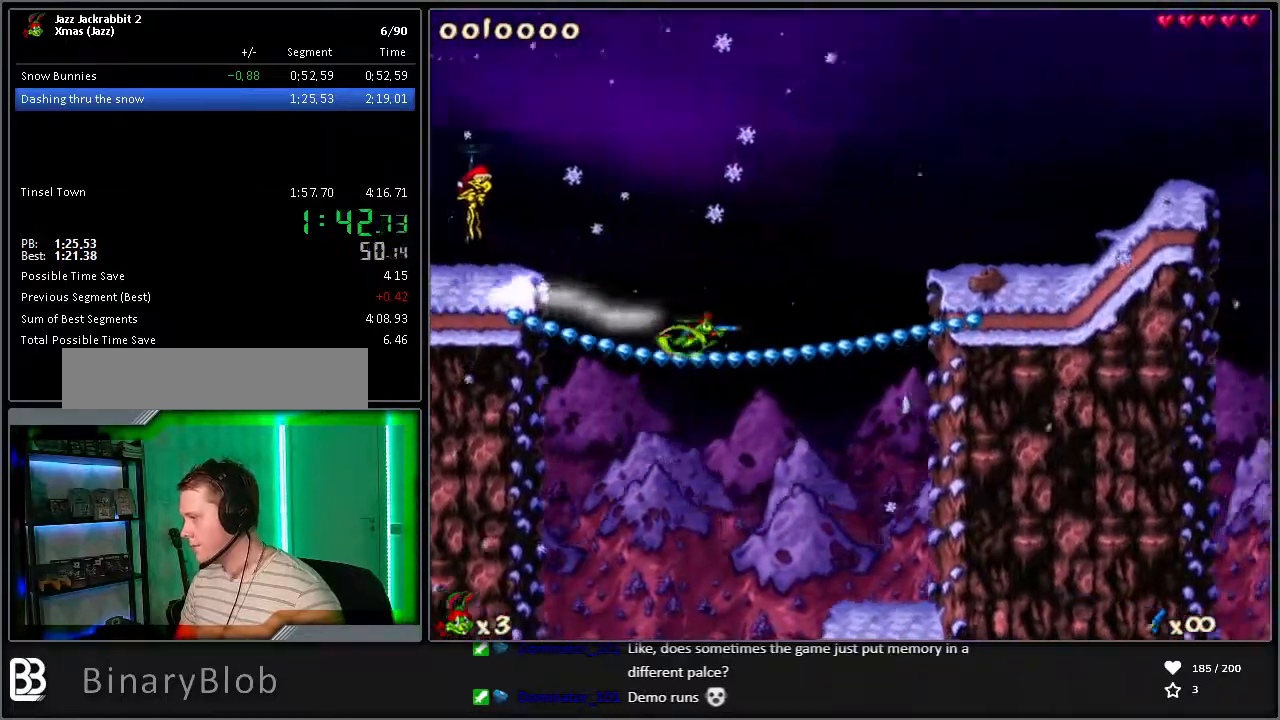
{"keys": ["right", "run"], "events": []}
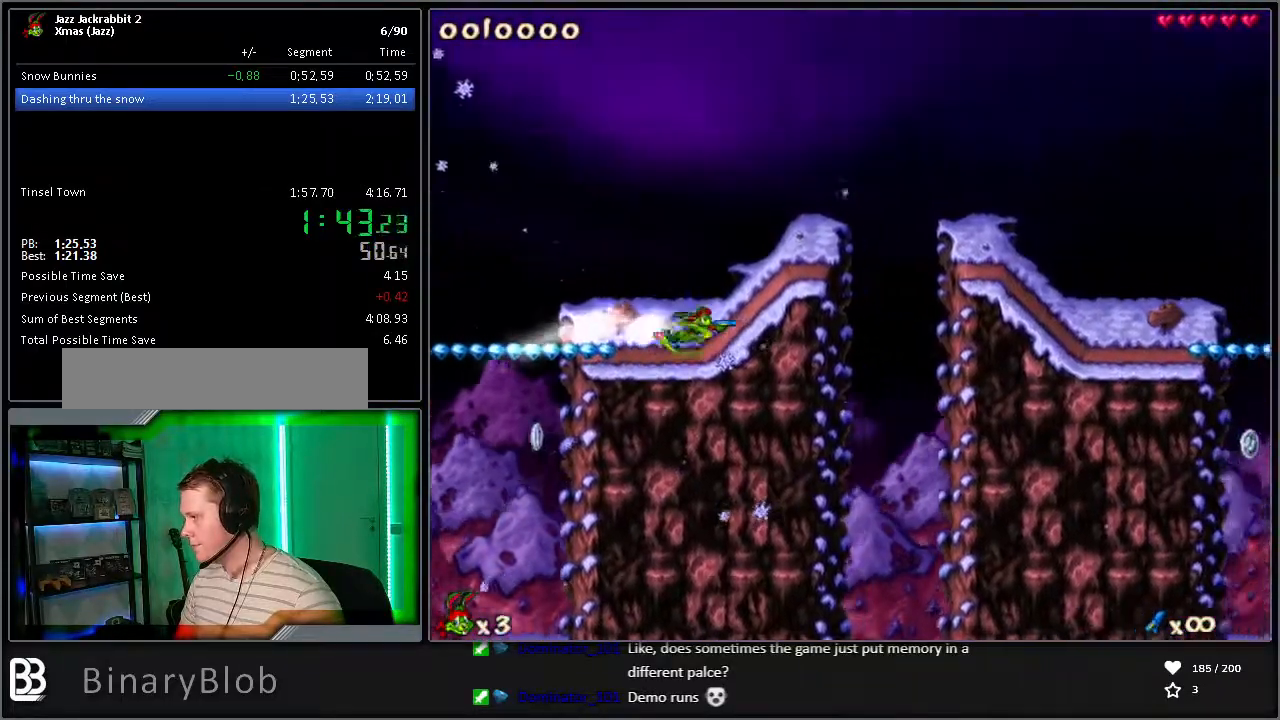
{"keys": ["right", "run"], "events": []}
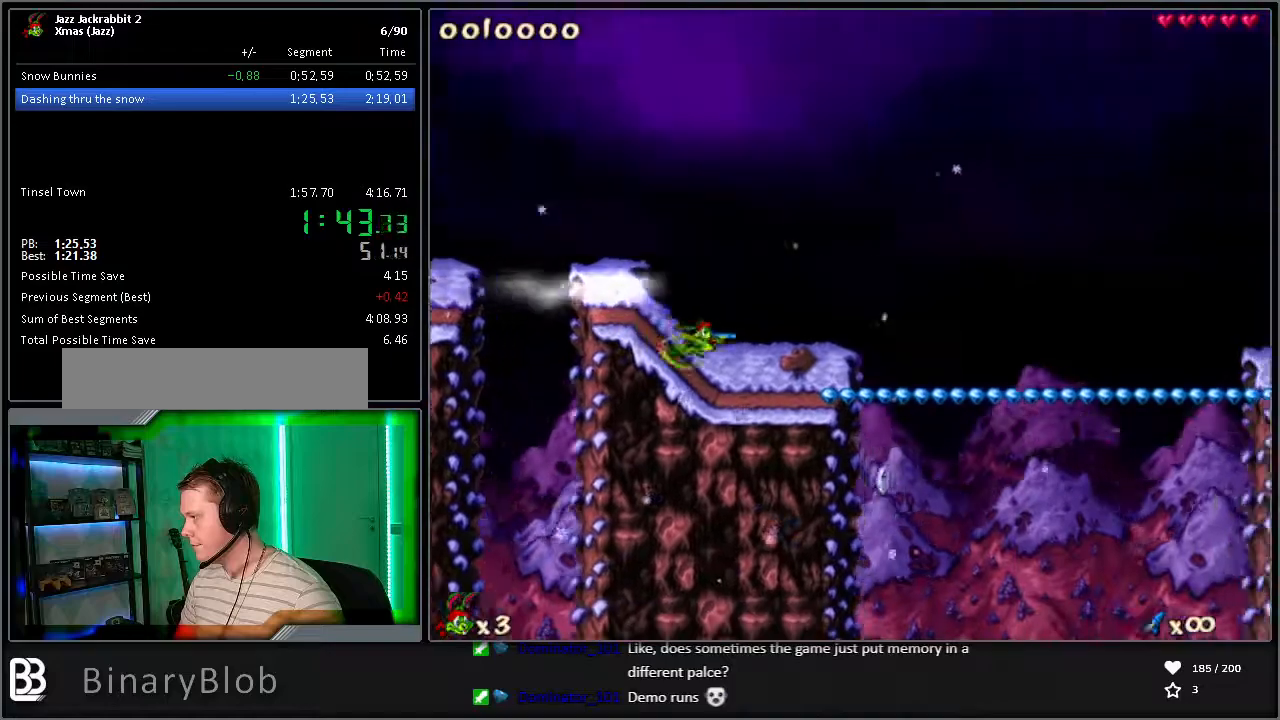
{"keys": ["jump", "right", "run"], "events": [[217, "jump", "down"]]}
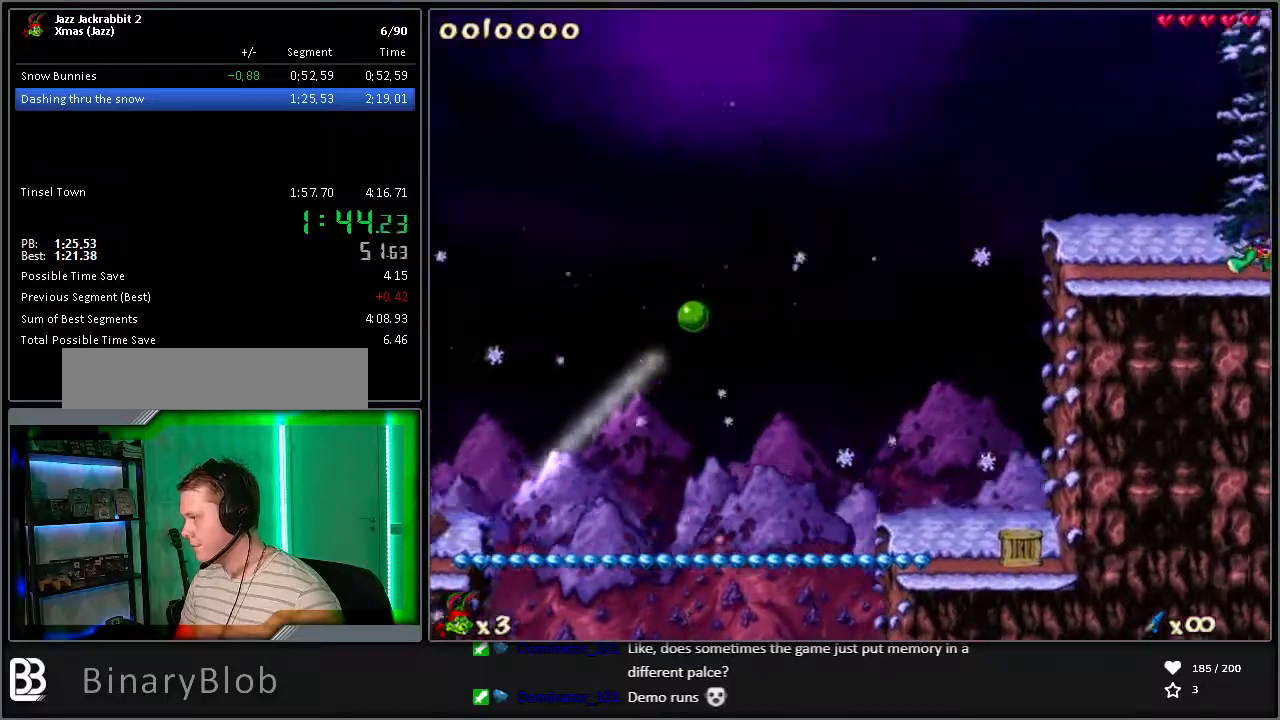
{"keys": ["right", "run"], "events": [[417, "jump", "up"]]}
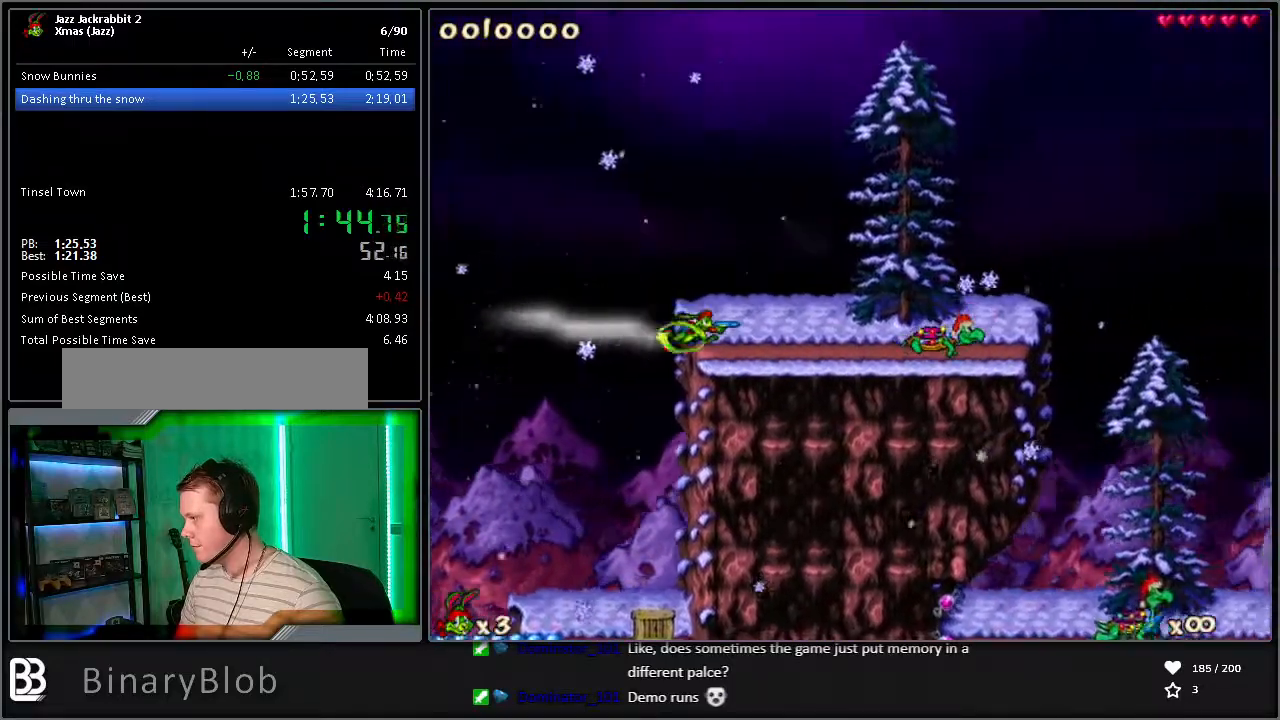
{"keys": ["jump", "right", "run"], "events": [[333, "jump", "down"]]}
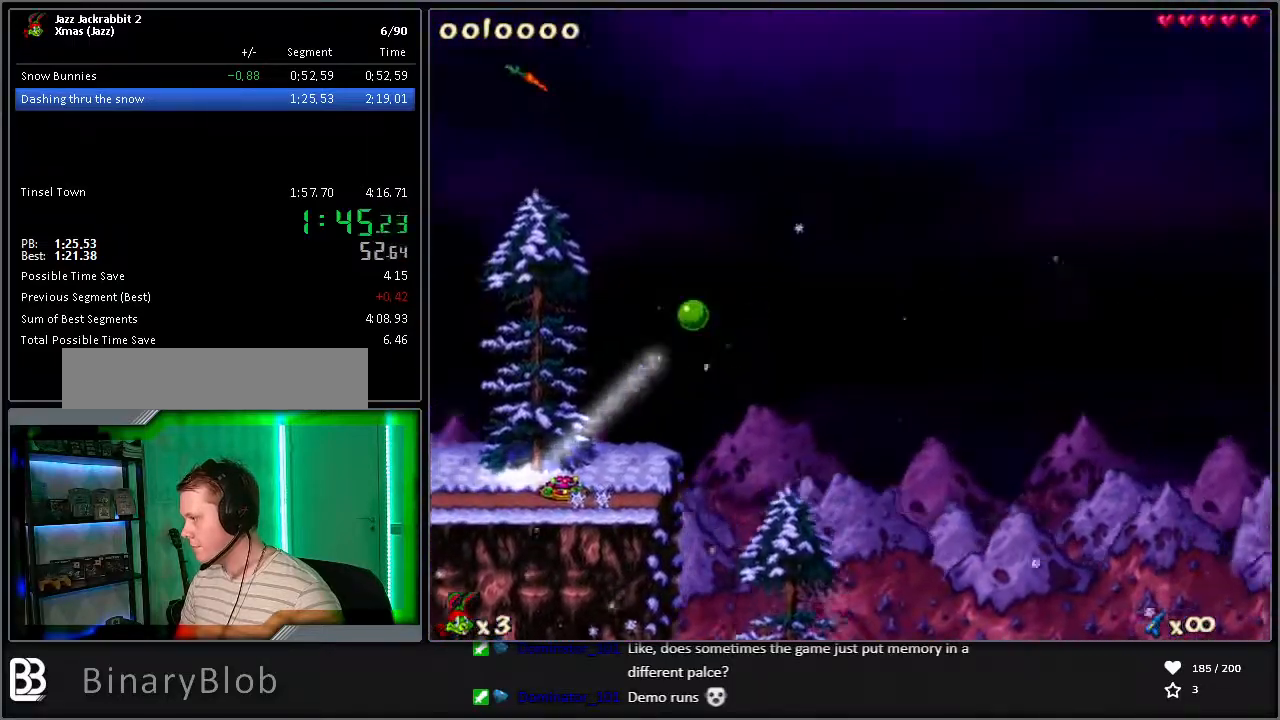
{"keys": ["jump", "right", "run"], "events": []}
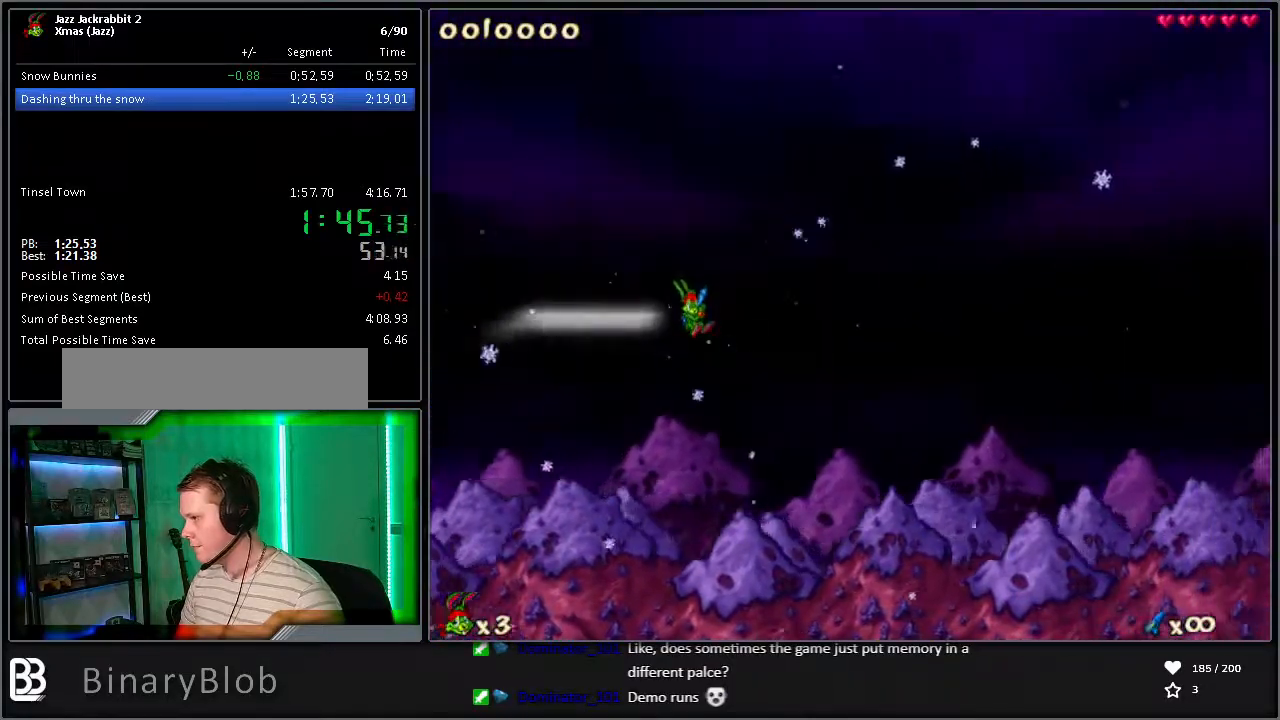
{"keys": ["right", "run"], "events": [[350, "jump", "up"]]}
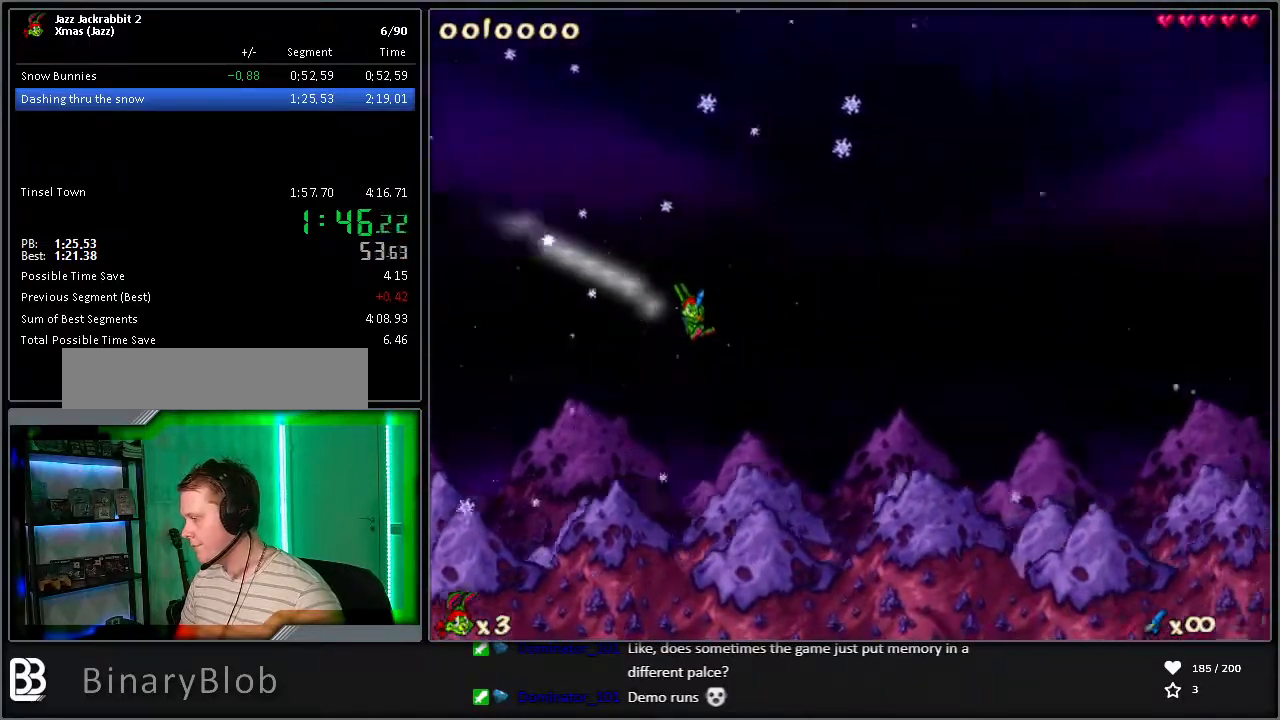
{"keys": ["right", "run"], "events": []}
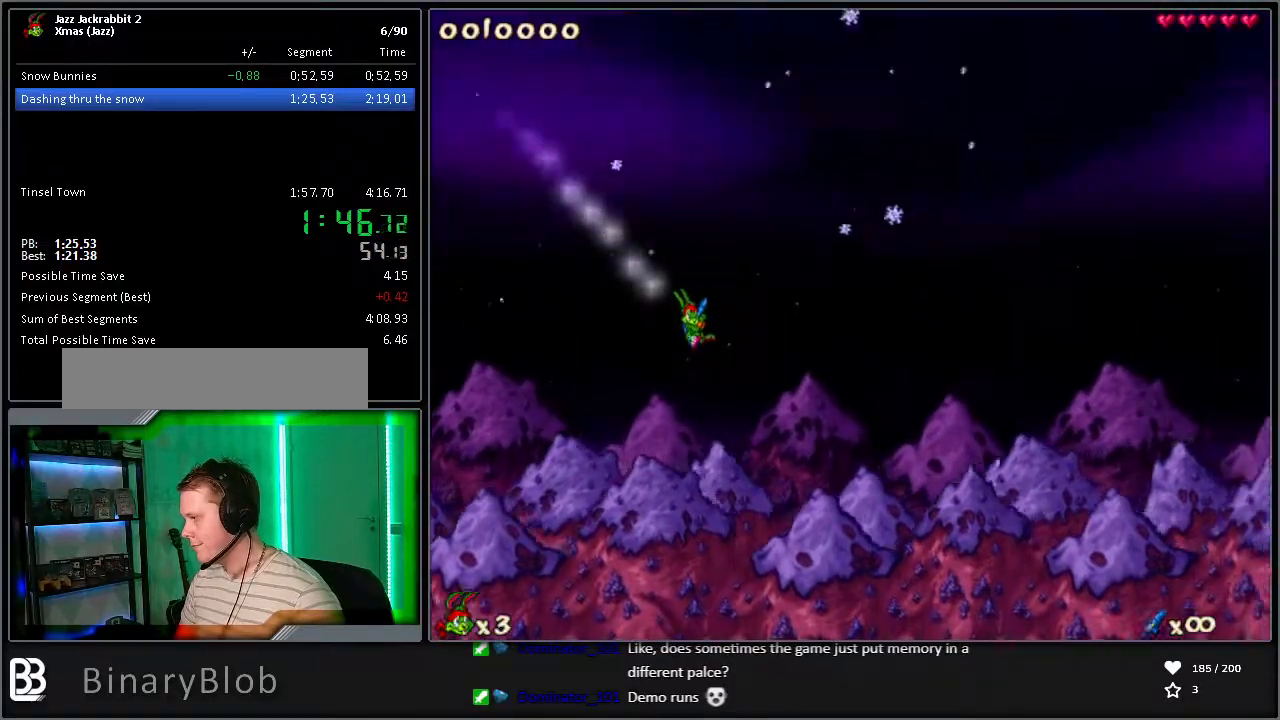
{"keys": ["right", "run"], "events": []}
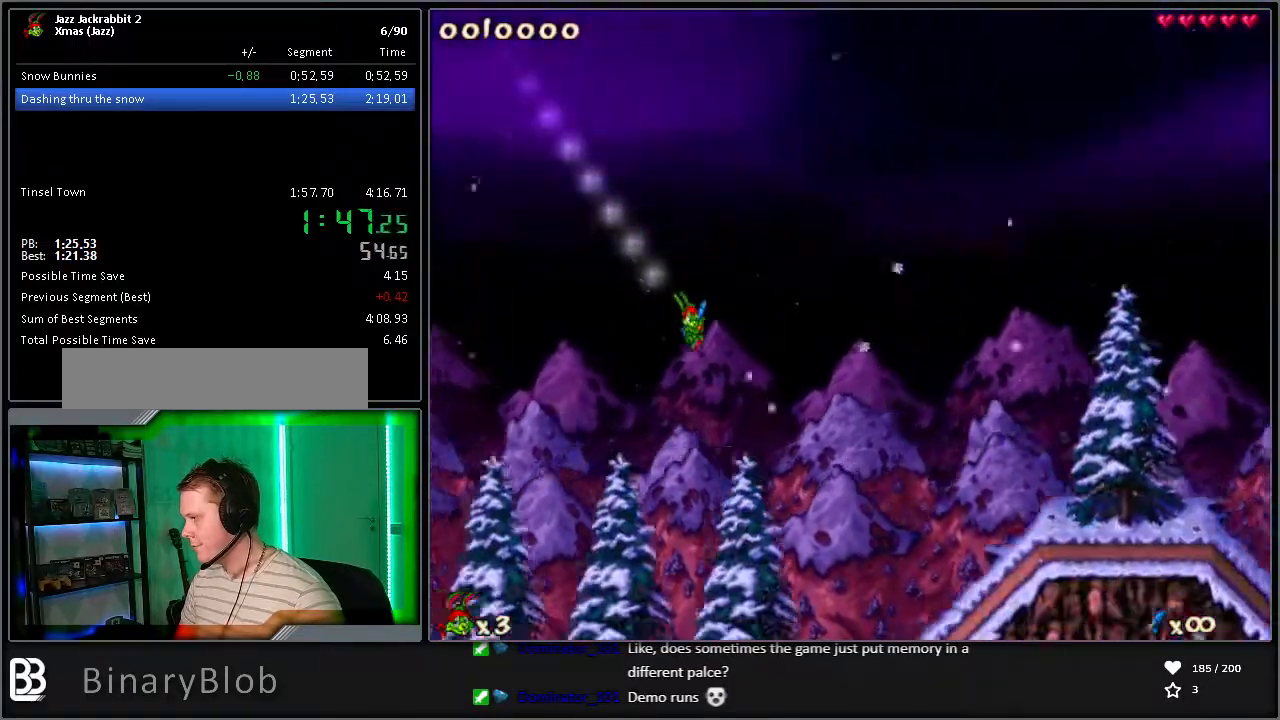
{"keys": ["right", "run"], "events": []}
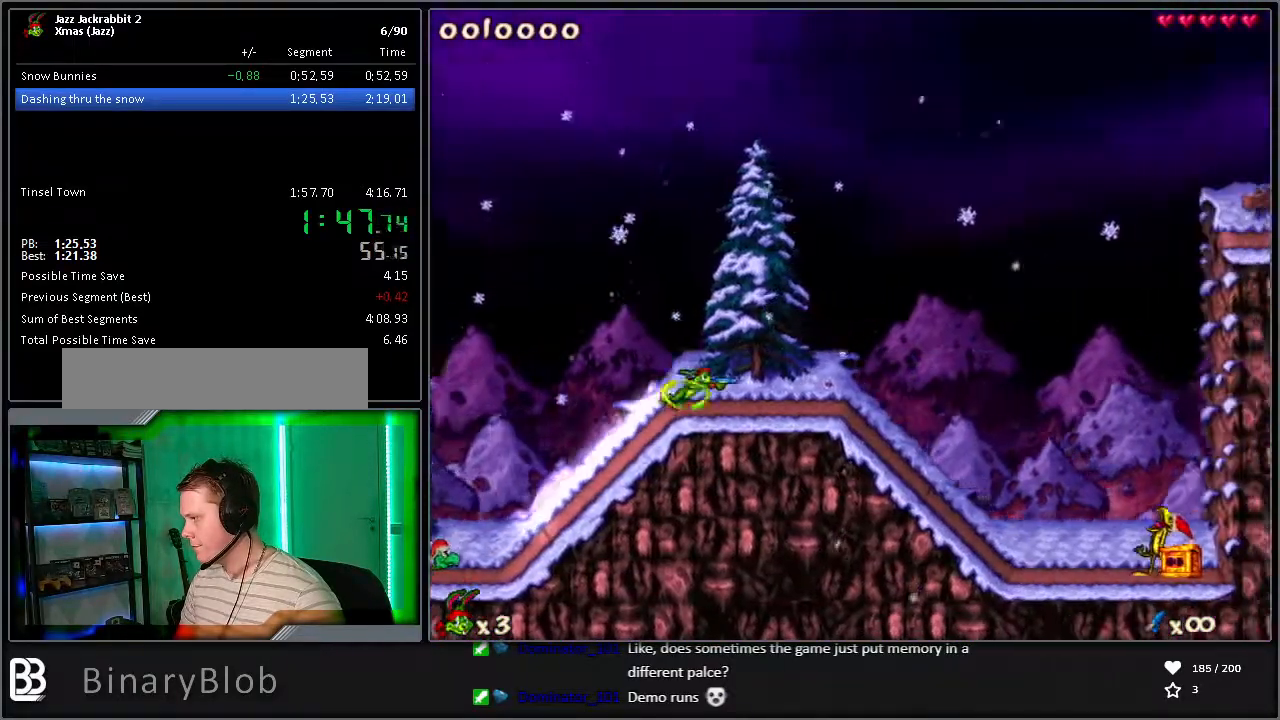
{"keys": ["jump", "right", "run"], "events": [[117, "jump", "down"]]}
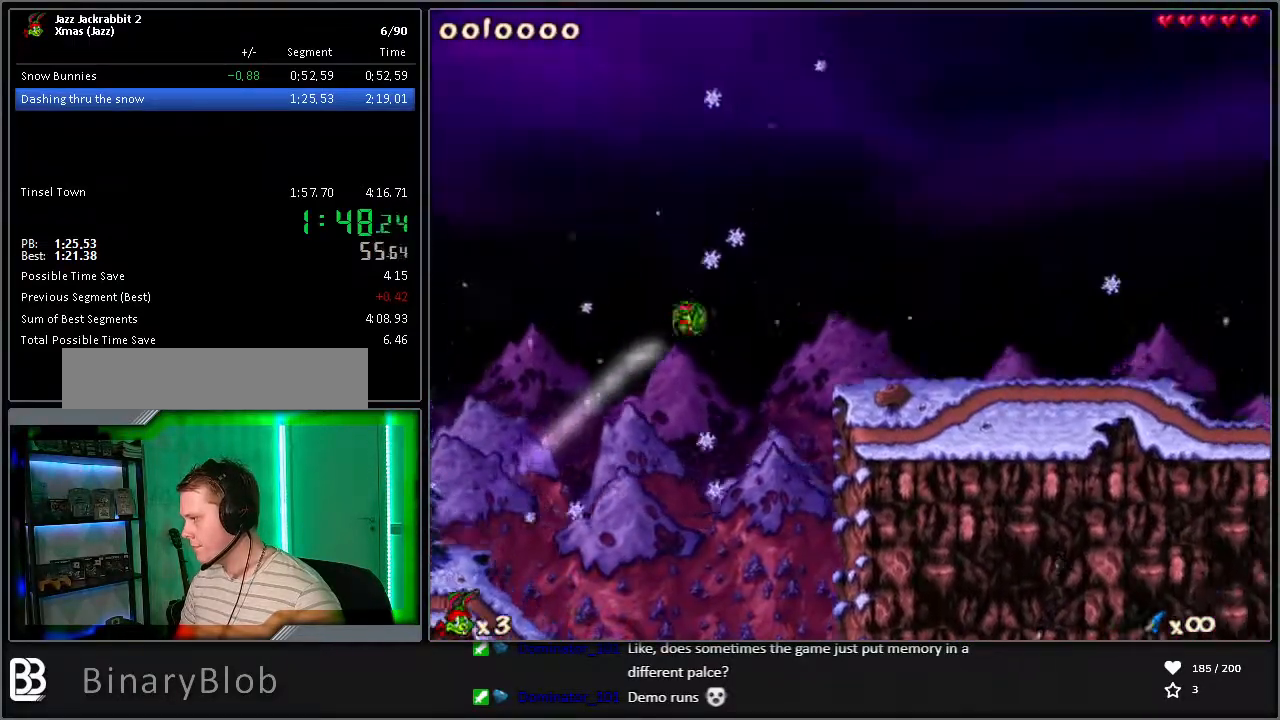
{"keys": ["right", "run"], "events": [[33, "shoot", "down"], [83, "jump", "up"], [167, "shoot", "up"], [217, "shoot", "down"], [267, "shoot", "up"], [317, "shoot", "down"], [367, "shoot", "up"], [450, "shoot", "down"], [500, "shoot", "up"]]}
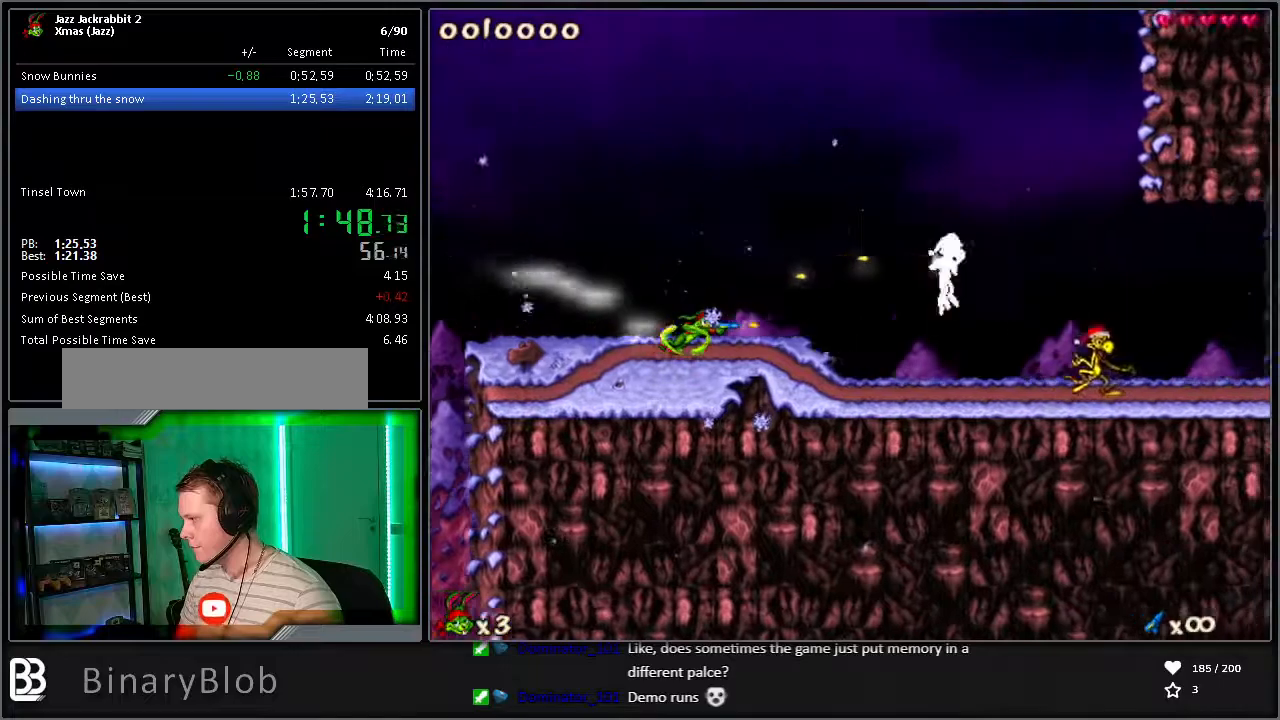
{"keys": ["right", "run"], "events": [[50, "shoot", "down"], [100, "shoot", "up"], [133, "shoot", "down"], [183, "shoot", "up"], [233, "shoot", "down"], [283, "shoot", "up"], [333, "shoot", "down"], [367, "shoot", "up"], [417, "shoot", "down"], [467, "shoot", "up"]]}
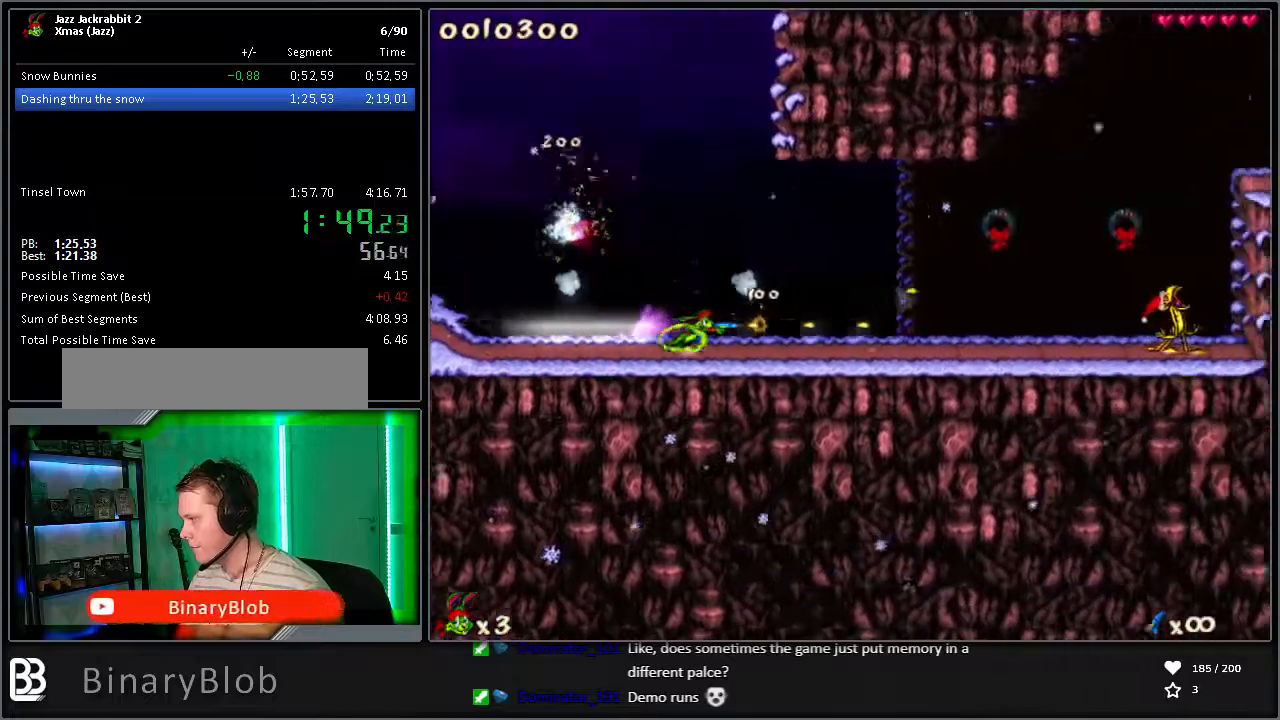
{"keys": ["jump", "right", "run"], "events": [[17, "shoot", "down"], [67, "shoot", "up"], [100, "shoot", "down"], [150, "shoot", "up"], [200, "shoot", "down"], [250, "shoot", "up"], [333, "jump", "down"]]}
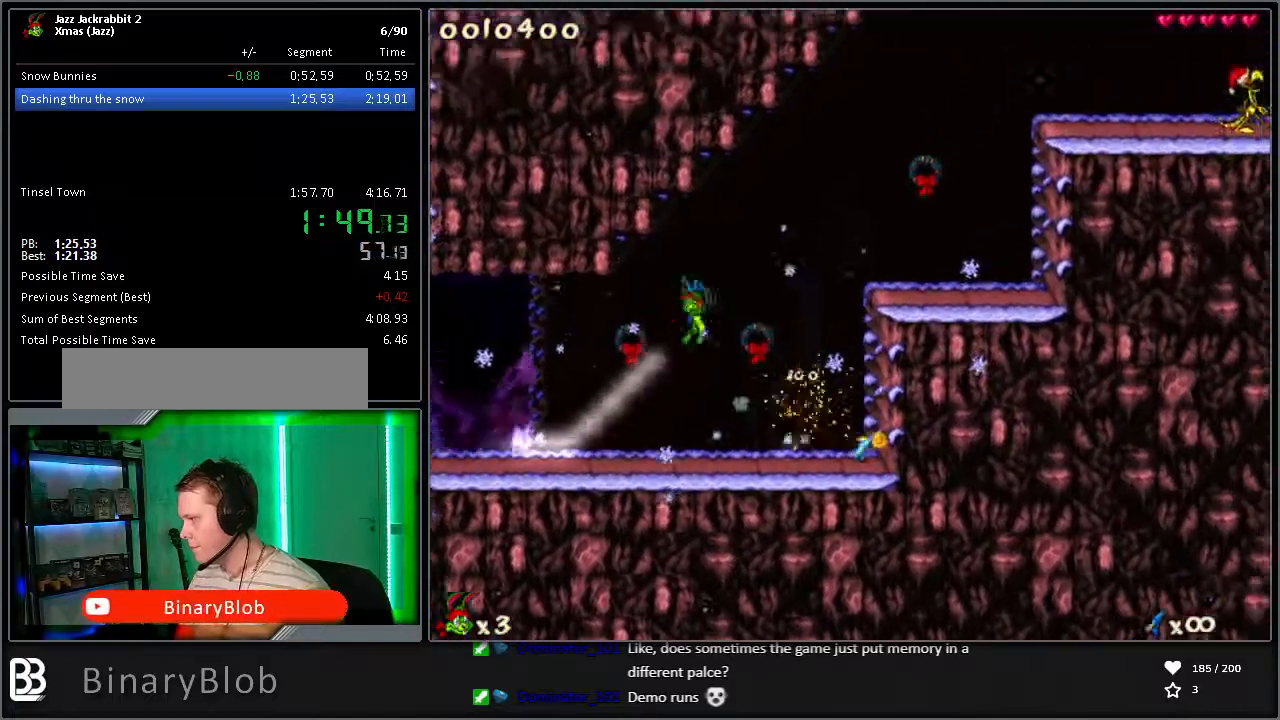
{"keys": ["jump", "run"], "events": [[17, "jump", "up"], [217, "right", "up"], [350, "jump", "down"]]}
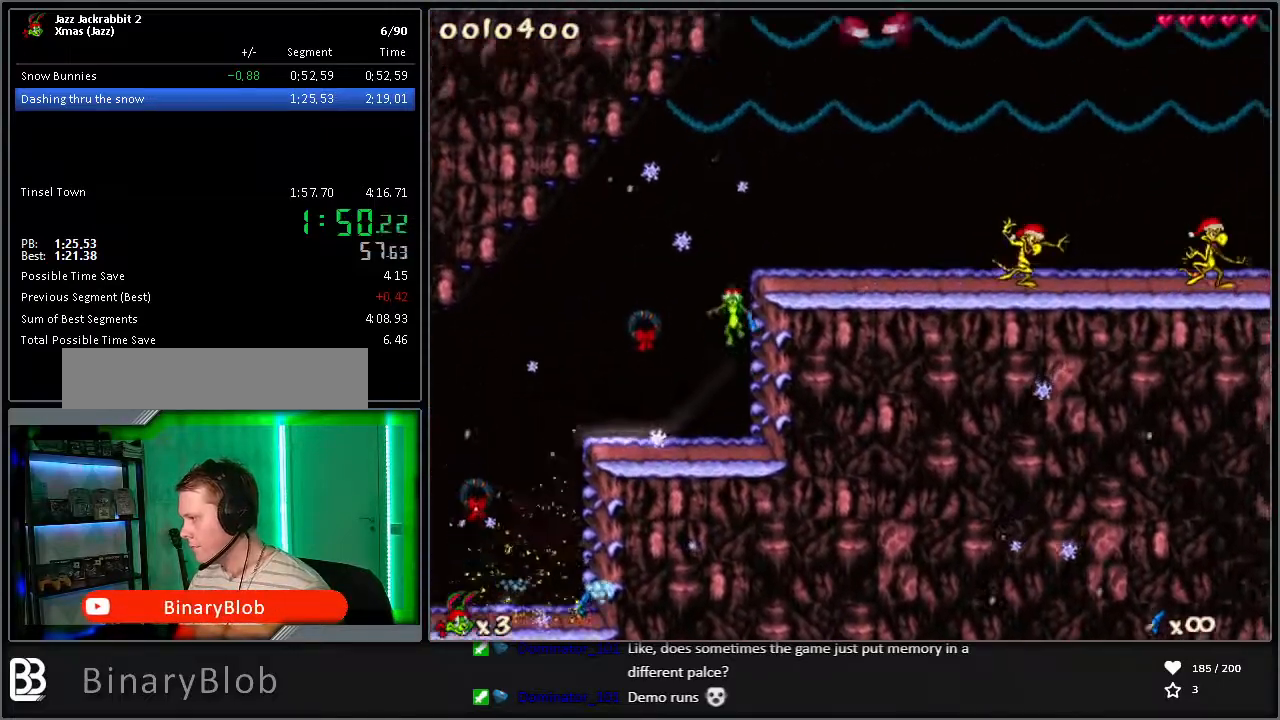
{"keys": ["right", "run", "shoot"], "events": [[33, "jump", "up"], [33, "right", "down"], [83, "shoot", "down"], [133, "shoot", "up"], [183, "shoot", "down"], [267, "shoot", "up"], [317, "right", "up"], [317, "shoot", "down"], [367, "right", "down"], [450, "shoot", "up"], [500, "shoot", "down"]]}
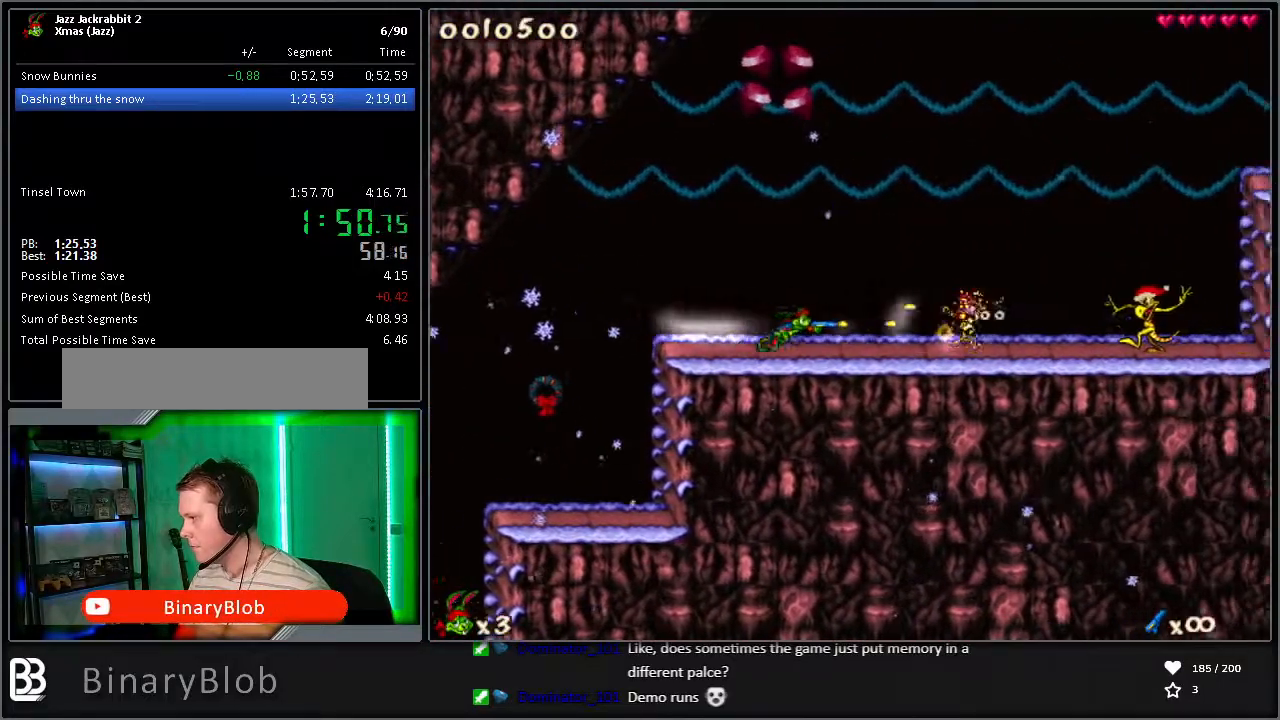
{"keys": ["right", "run"], "events": [[150, "jump", "down"], [150, "shoot", "up"], [333, "jump", "up"]]}
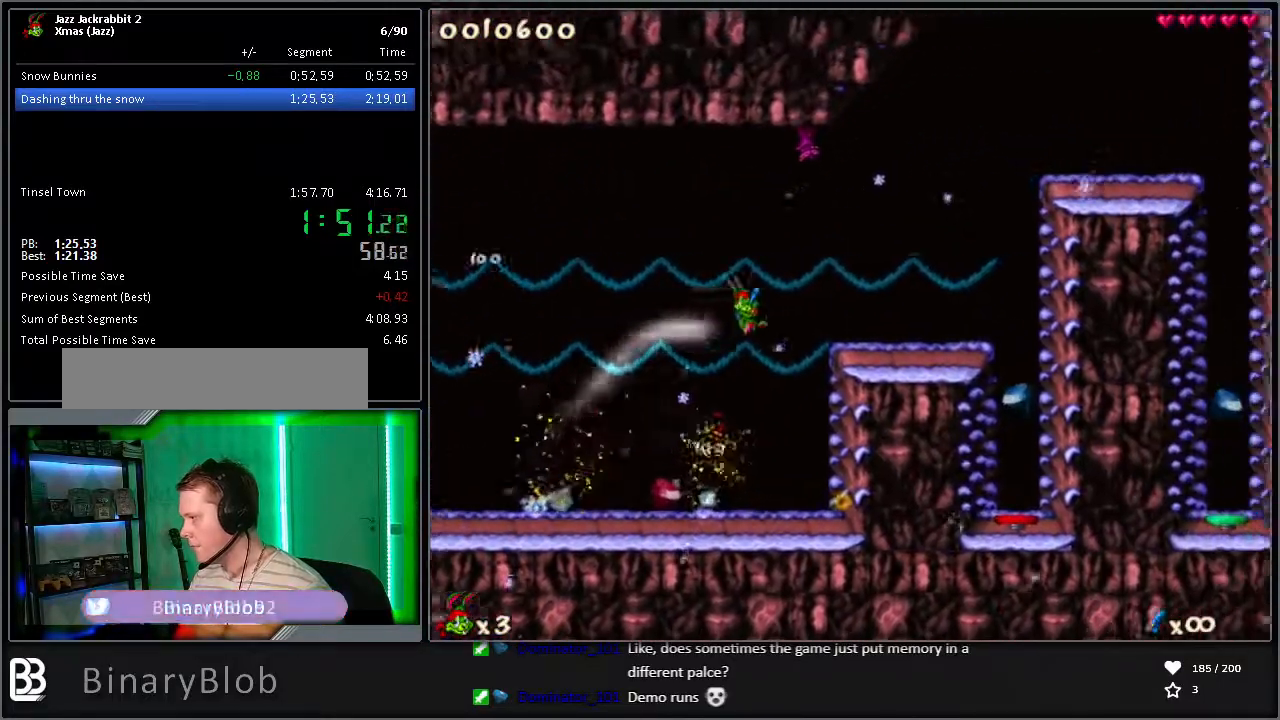
{"keys": ["run"], "events": [[100, "right", "up"], [150, "jump", "down"], [383, "jump", "up"]]}
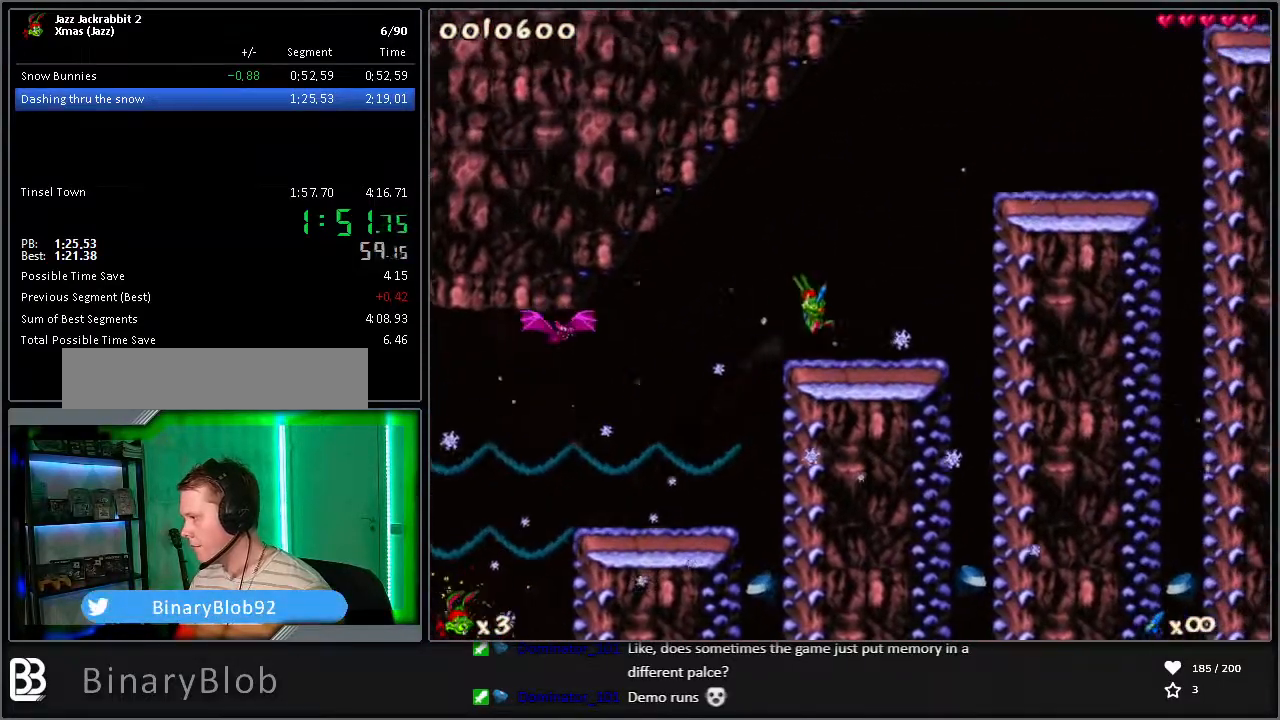
{"keys": ["jump", "run"], "events": [[117, "right", "down"], [300, "jump", "down"], [350, "right", "up"]]}
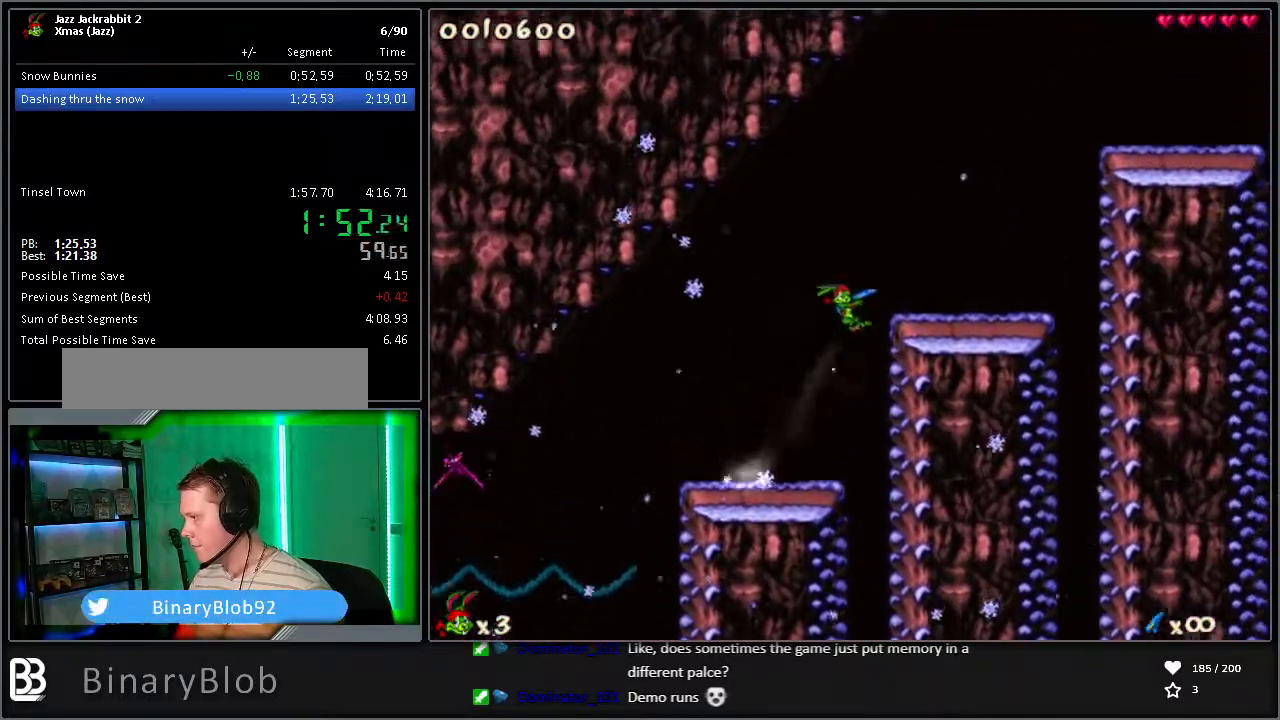
{"keys": ["jump", "run"], "events": [[33, "jump", "up"], [83, "right", "down"], [317, "jump", "down"], [317, "right", "up"]]}
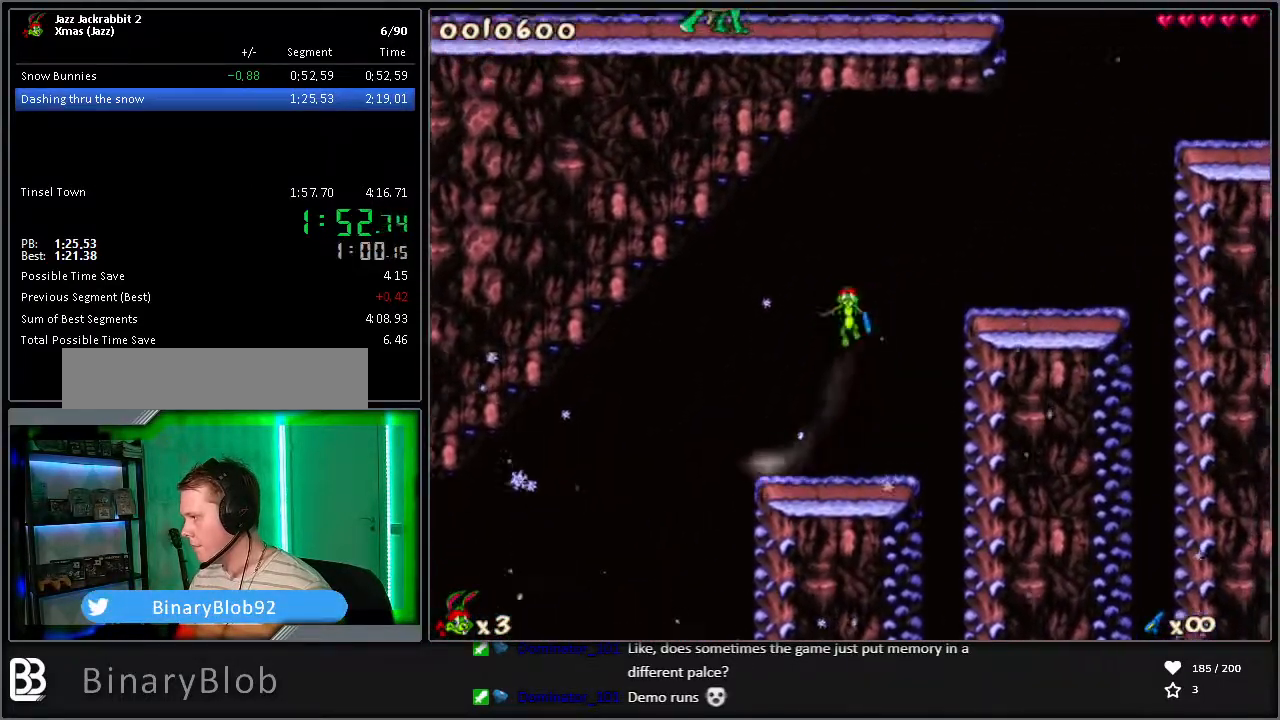
{"keys": ["jump", "right", "run"], "events": [[50, "jump", "up"], [50, "right", "down"], [317, "right", "up"], [367, "jump", "down"], [500, "right", "down"]]}
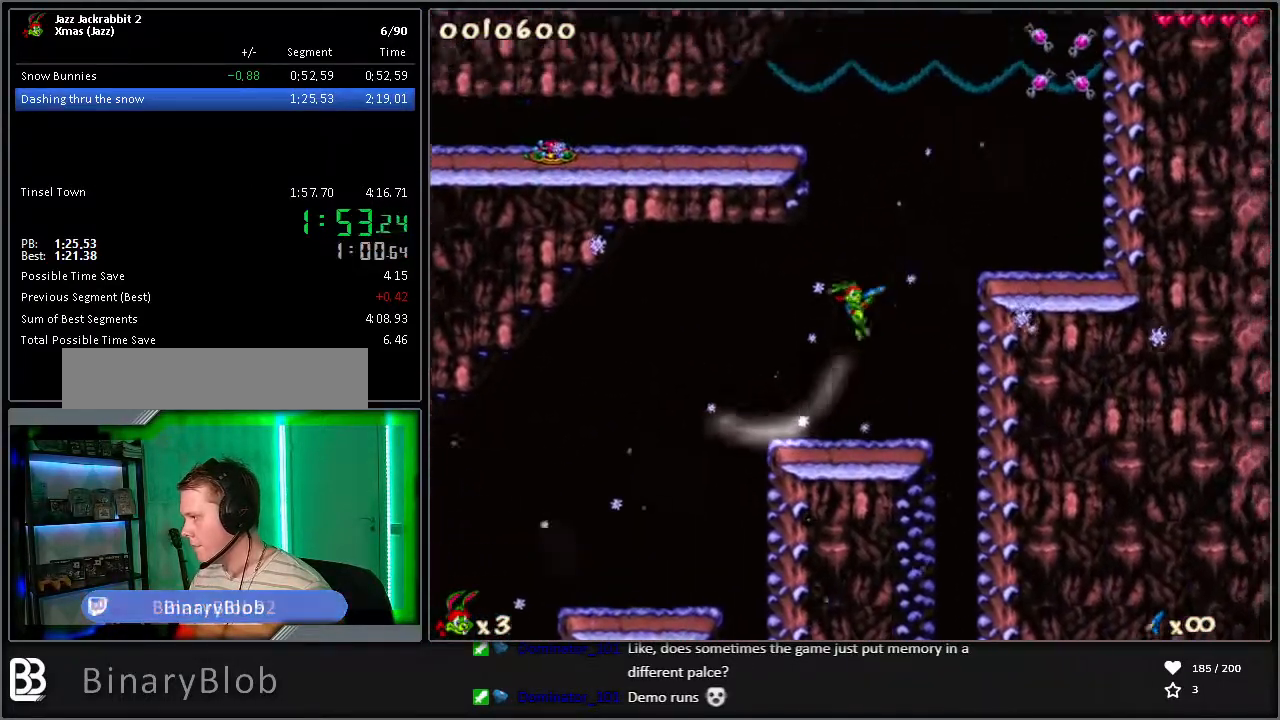
{"keys": ["left", "run"], "events": [[150, "jump", "up"], [283, "right", "up"], [467, "left", "down"]]}
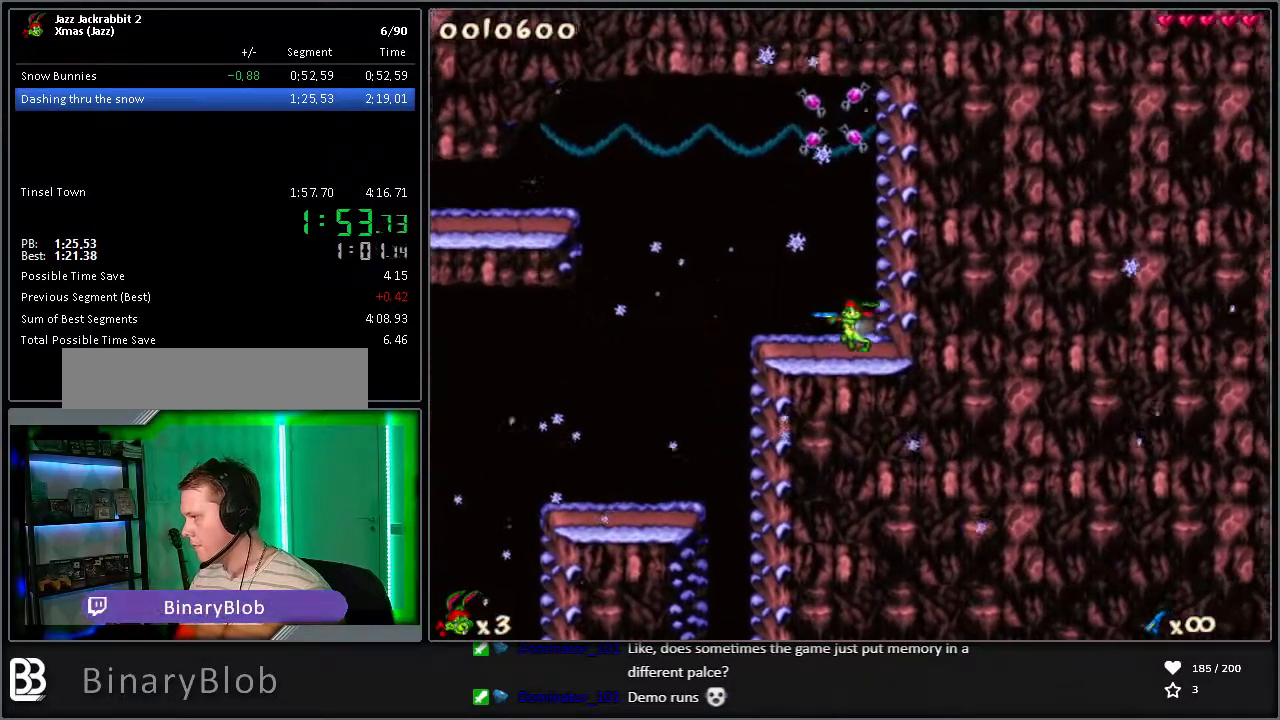
{"keys": ["left", "run"], "events": [[17, "jump", "down"], [150, "jump", "up"], [350, "shoot", "down"], [383, "shoot", "up"], [433, "shoot", "down"], [483, "shoot", "up"]]}
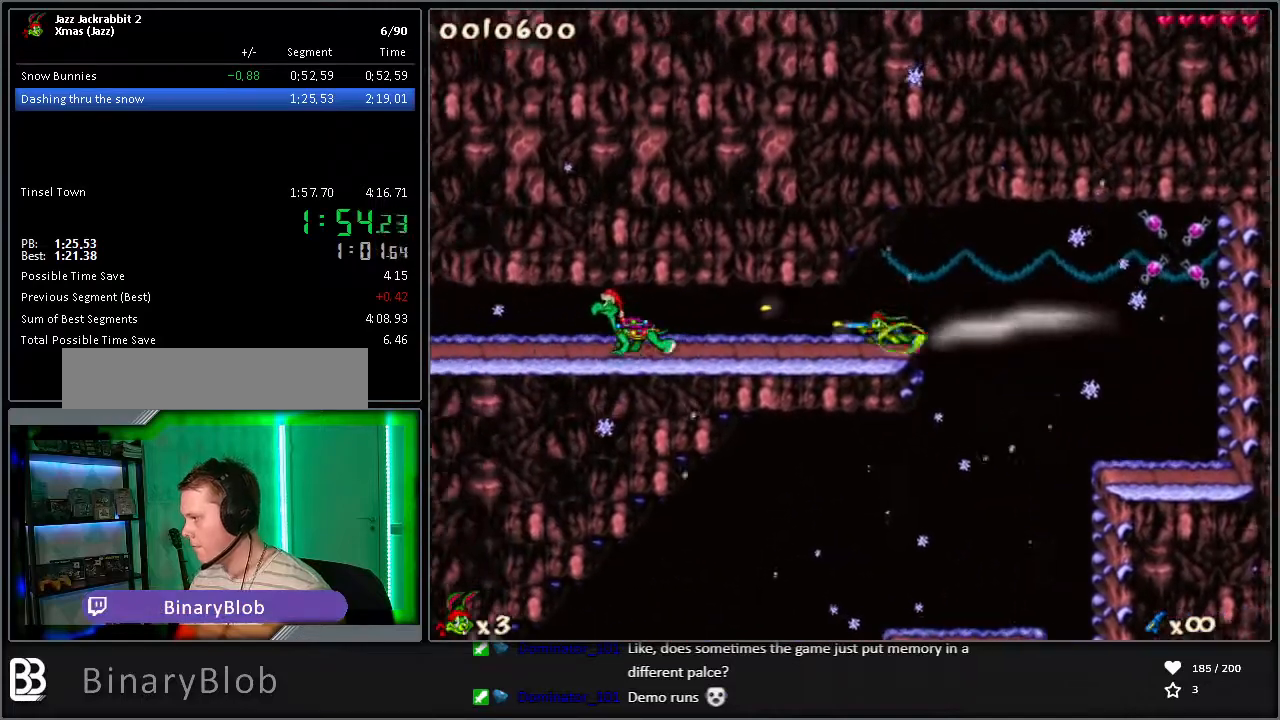
{"keys": ["left", "run"], "events": [[83, "shoot", "down"], [217, "shoot", "up"], [350, "7", "down"], [450, "7", "up"]]}
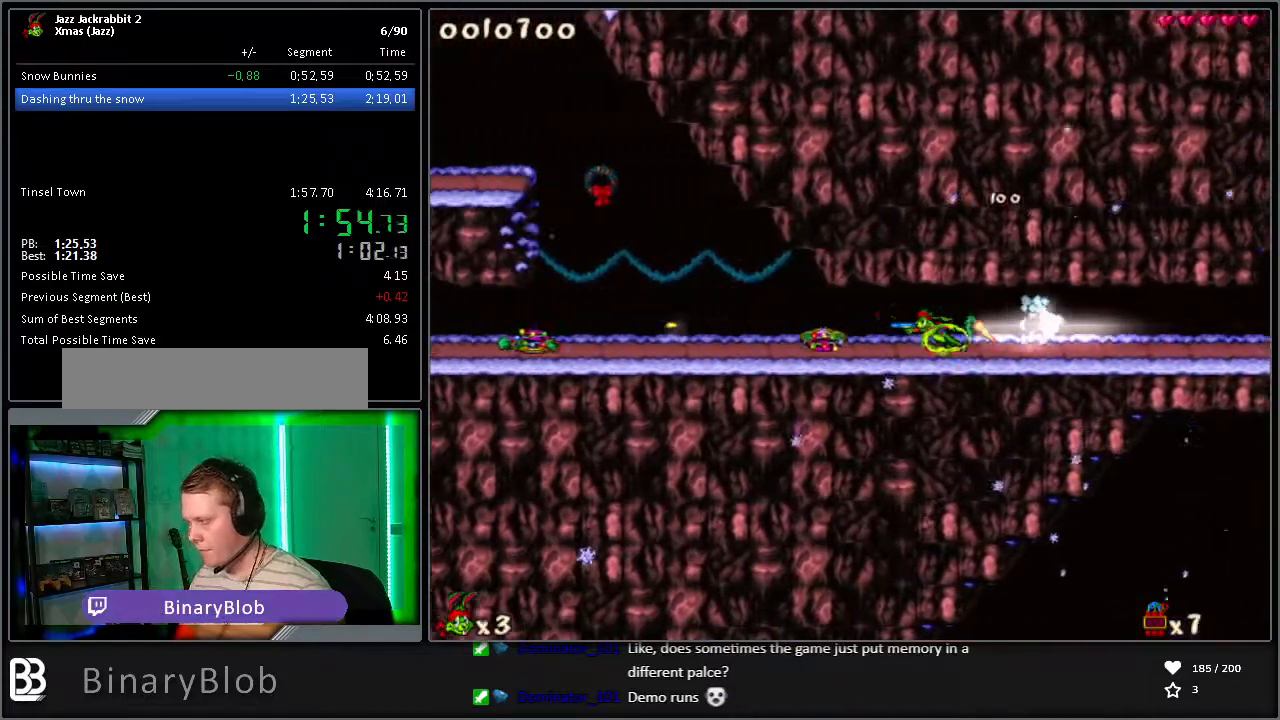
{"keys": ["jump", "left", "run"], "events": [[233, "jump", "down"]]}
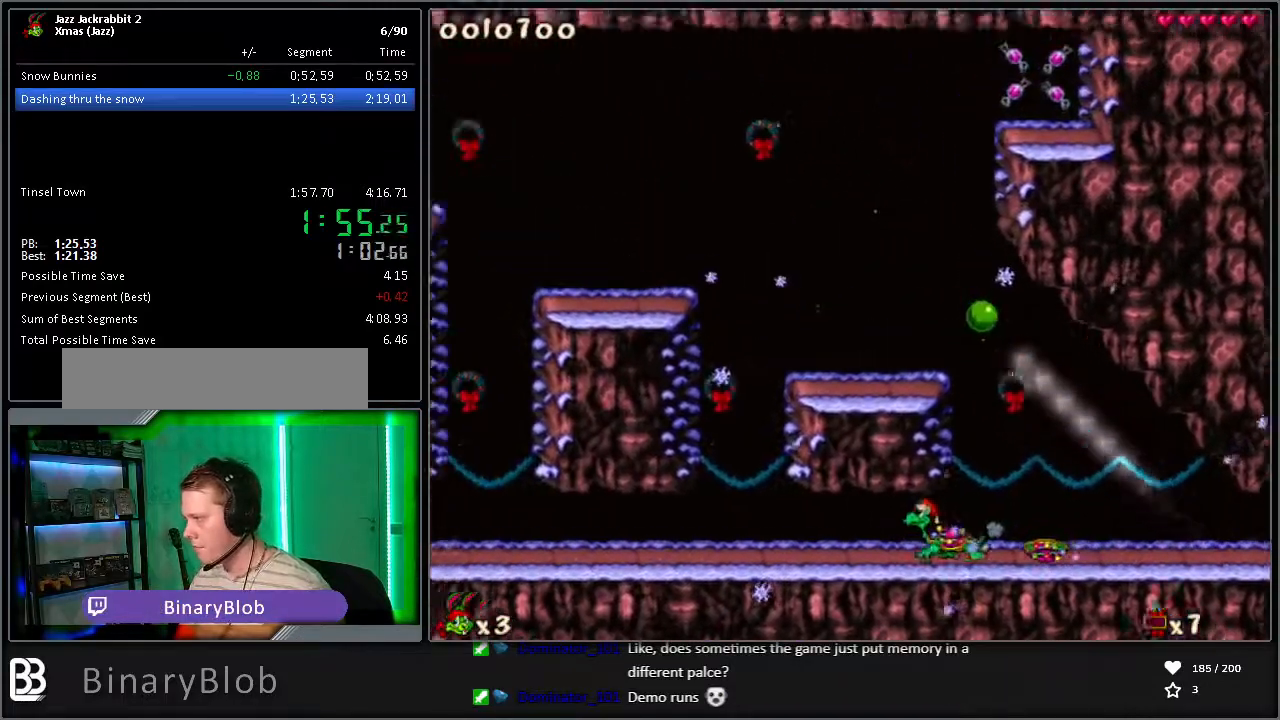
{"keys": ["left", "run"], "events": [[150, "jump", "up"]]}
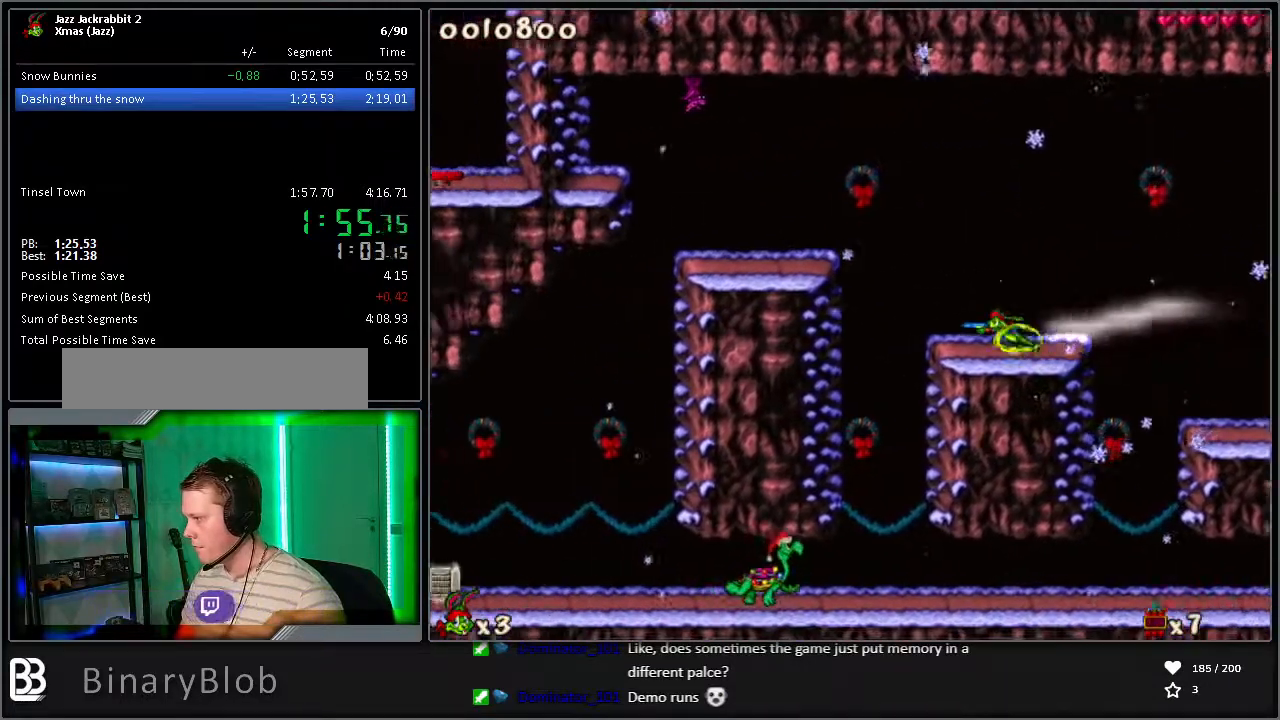
{"keys": ["jump", "left", "run"], "events": [[67, "jump", "down"], [300, "right", "down"], [350, "left", "up"], [350, "shoot", "down"], [383, "right", "up"], [433, "left", "down"], [433, "shoot", "up"]]}
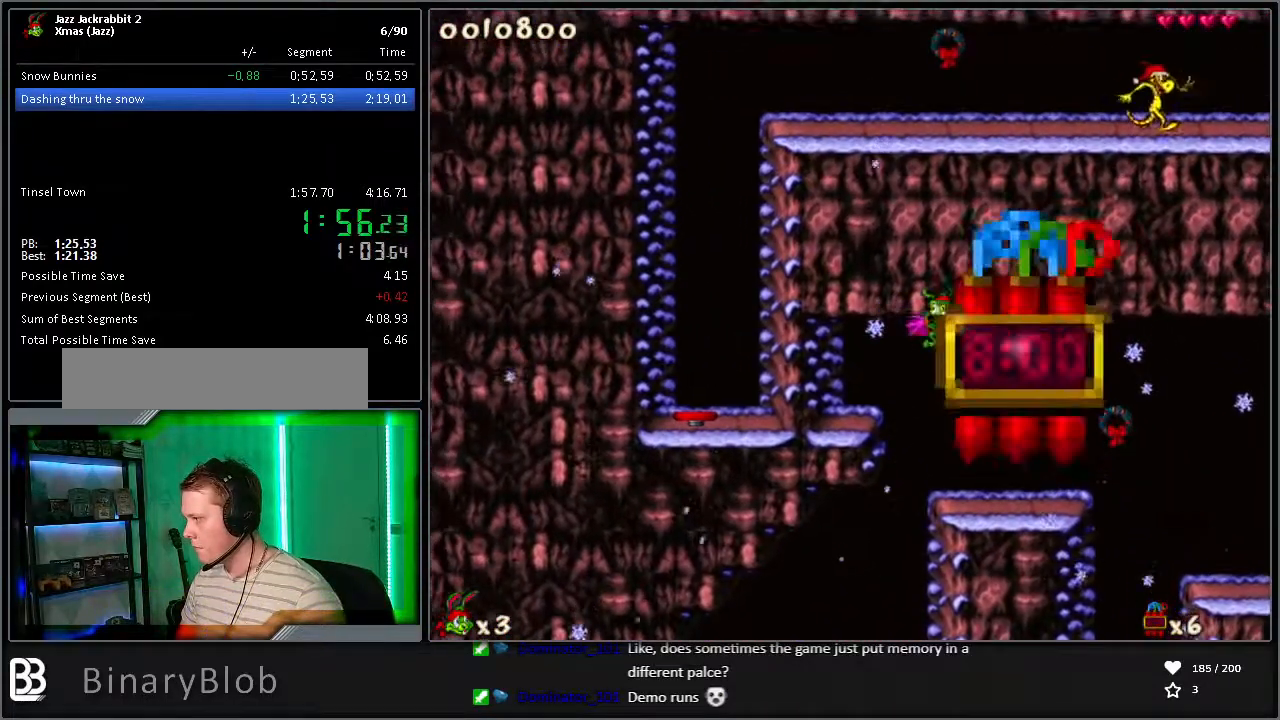
{"keys": ["jump", "left", "run"], "events": []}
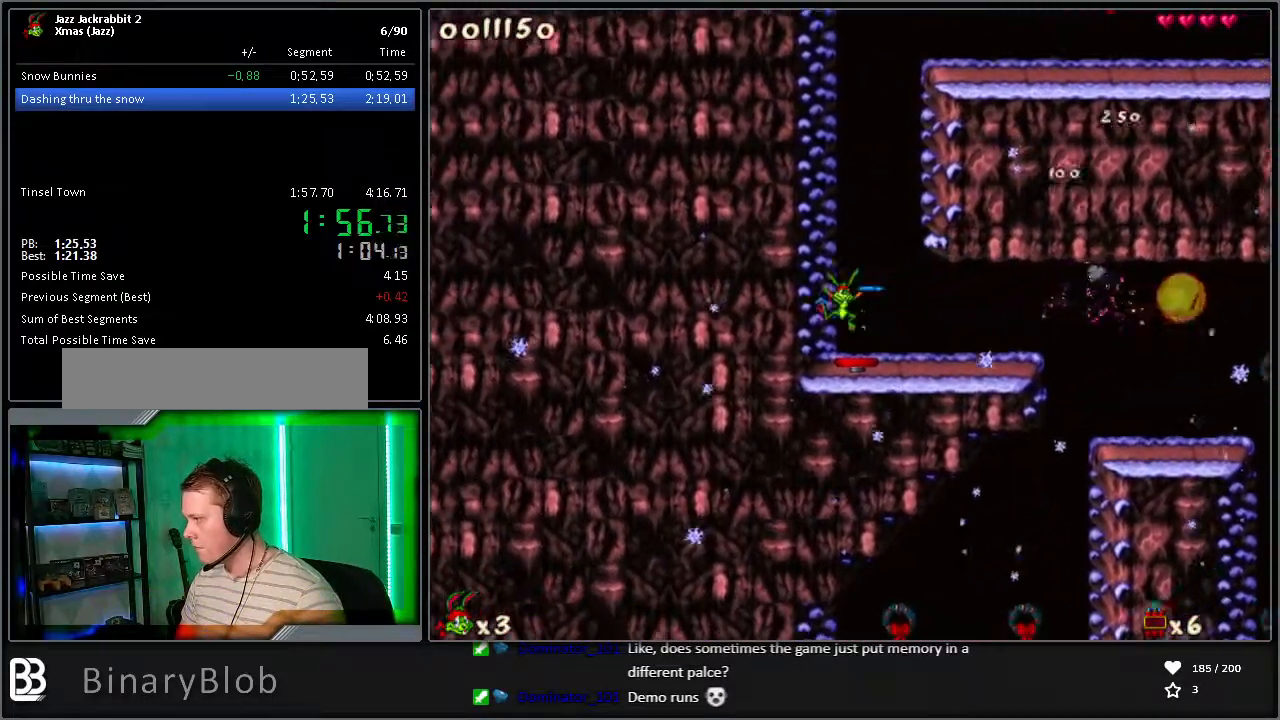
{"keys": ["jump", "right", "run"], "events": [[83, "left", "up"], [267, "right", "down"], [367, "1", "down"], [467, "1", "up"]]}